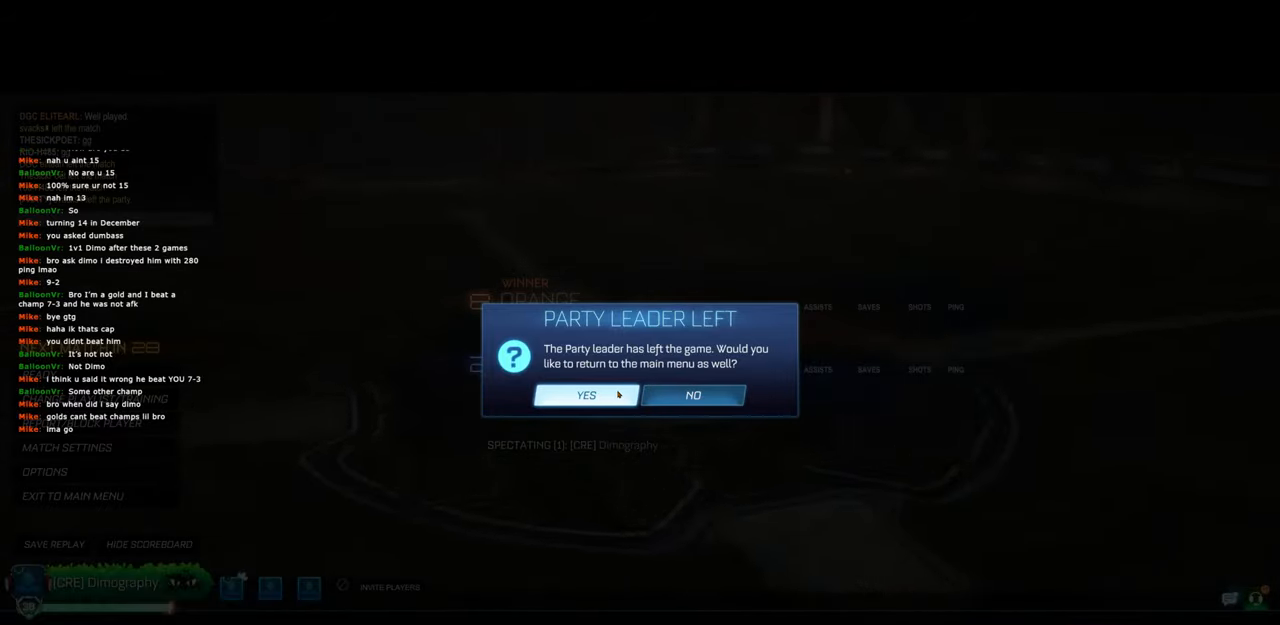
Gameplay with keyboard and mouse; each line is a JSON object with the keys and mouse buttons held at the frame after it. "events" lists presses ("down") and releases ("up") of "a", "ctrl", "d", "e", "q", "s", "shift", "space", "w", "mouse_left", "mouse_wheel", "mouse_right", "mouse_mb4" and "mouse_mb5" between this image and that frame as [ms after this image, input, new state], when the widget could be followed in between. "mouse_left", "mouse_wheel", "mouse_right", "mouse_mb4", "mouse_mb5" = the "left", "wheel", "right", "mb4", "mb5" buttons of the "mouse" list. No other keys are recorded. "wheel" means that the mouse wheel is clicked or scrolled. Mouse movement is not recorded.
{"keys": [], "mouse": ["left"], "events": [[400, "mouse_left", "down"]]}
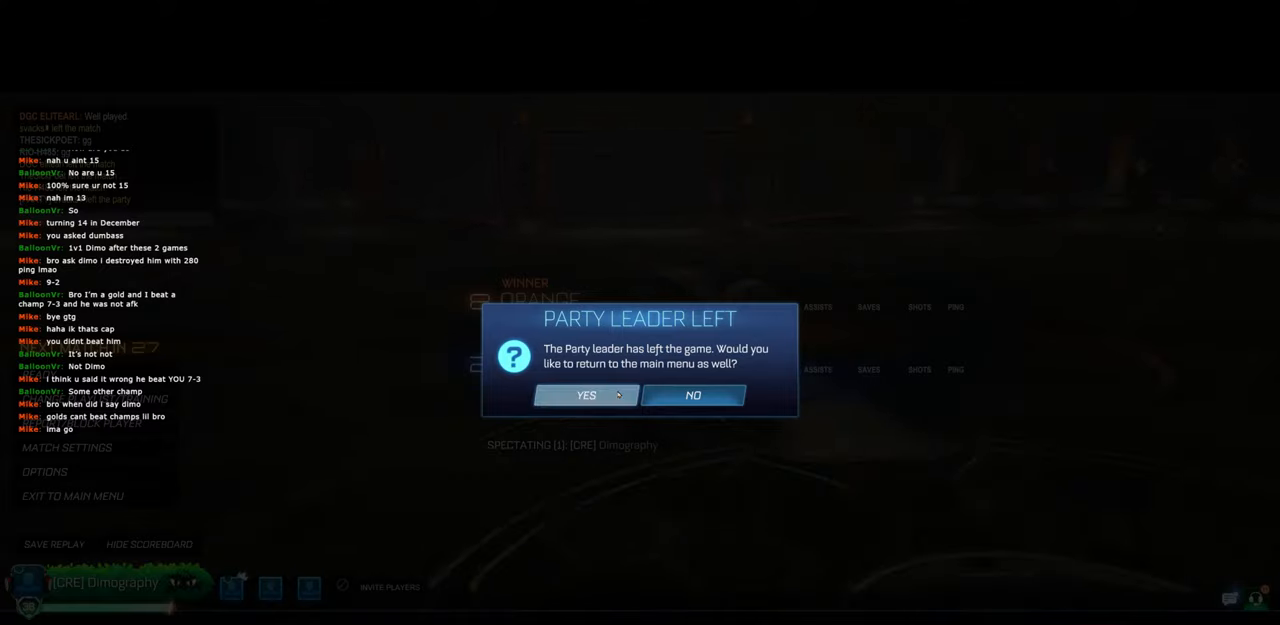
{"keys": [], "mouse": [], "events": [[67, "mouse_left", "up"]]}
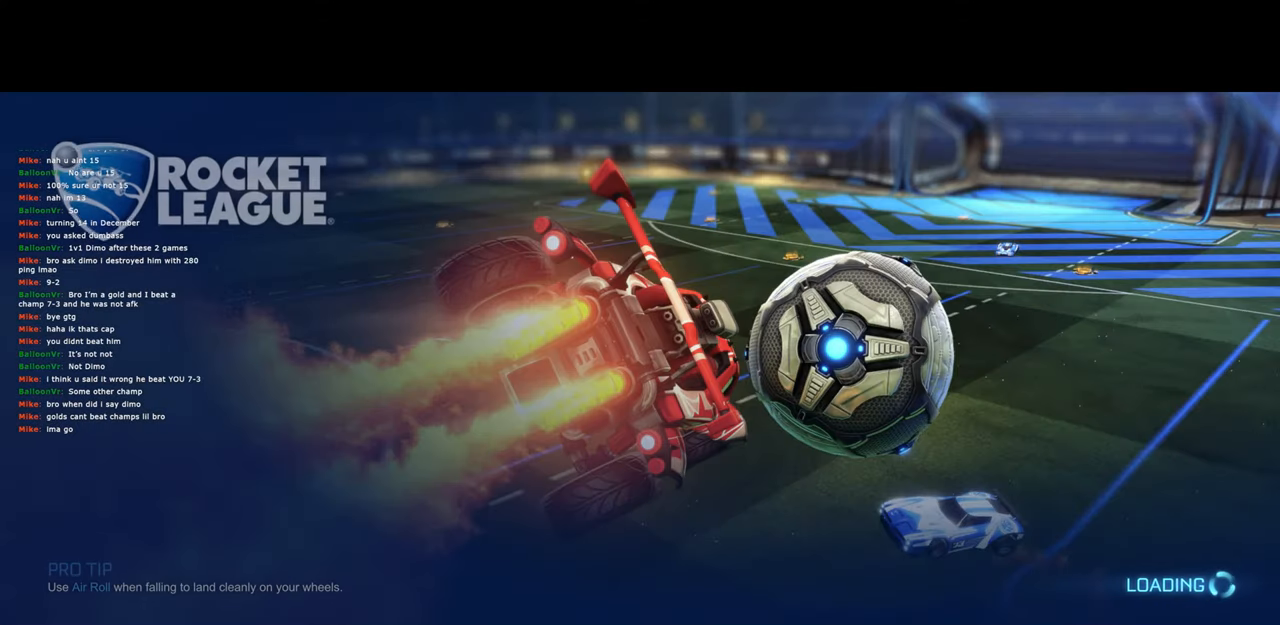
{"keys": [], "mouse": [], "events": []}
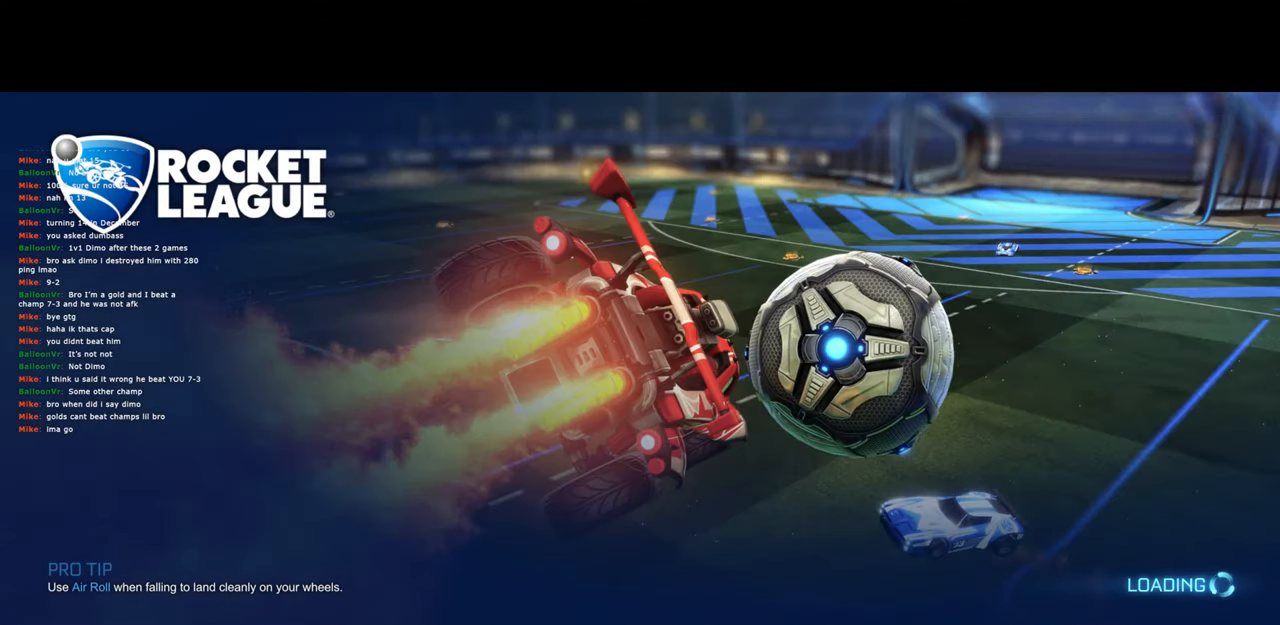
{"keys": [], "mouse": [], "events": [[300, "mouse_left", "down"], [417, "mouse_left", "up"]]}
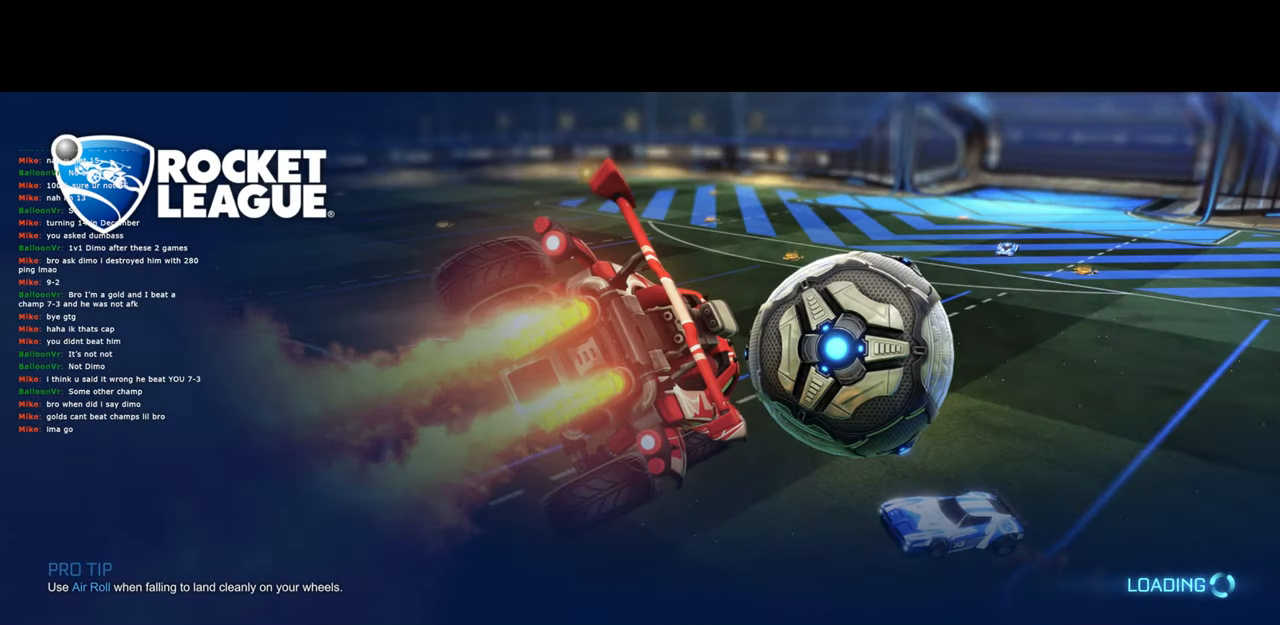
{"keys": [], "mouse": [], "events": []}
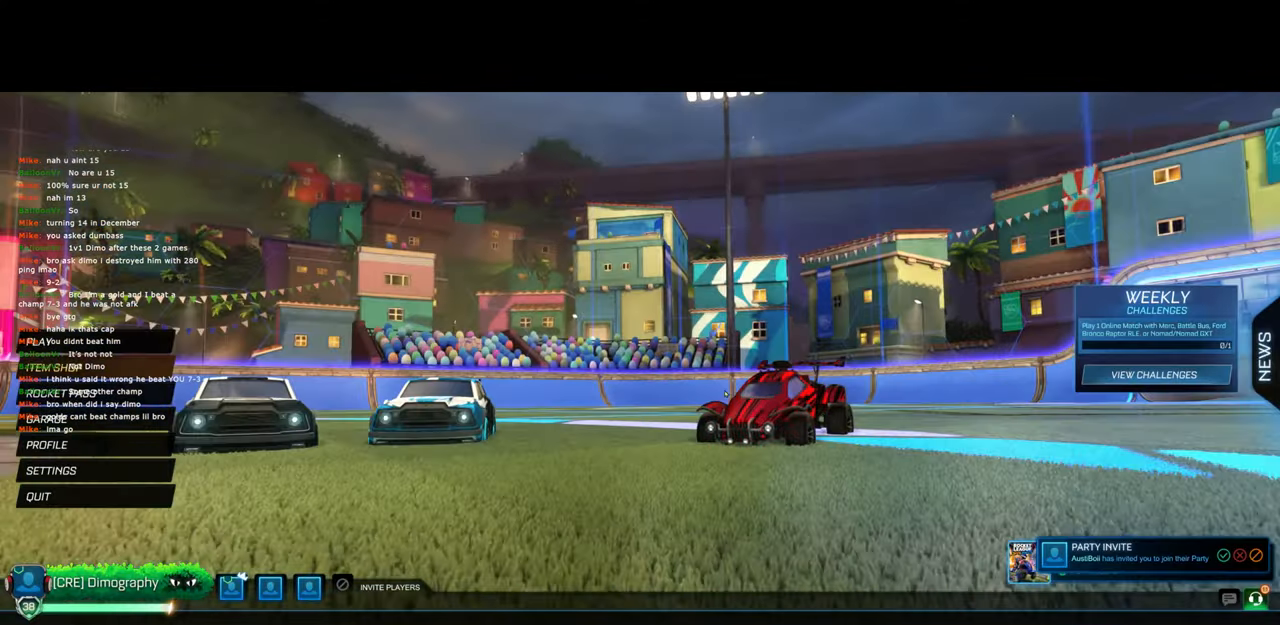
{"keys": [], "mouse": [], "events": []}
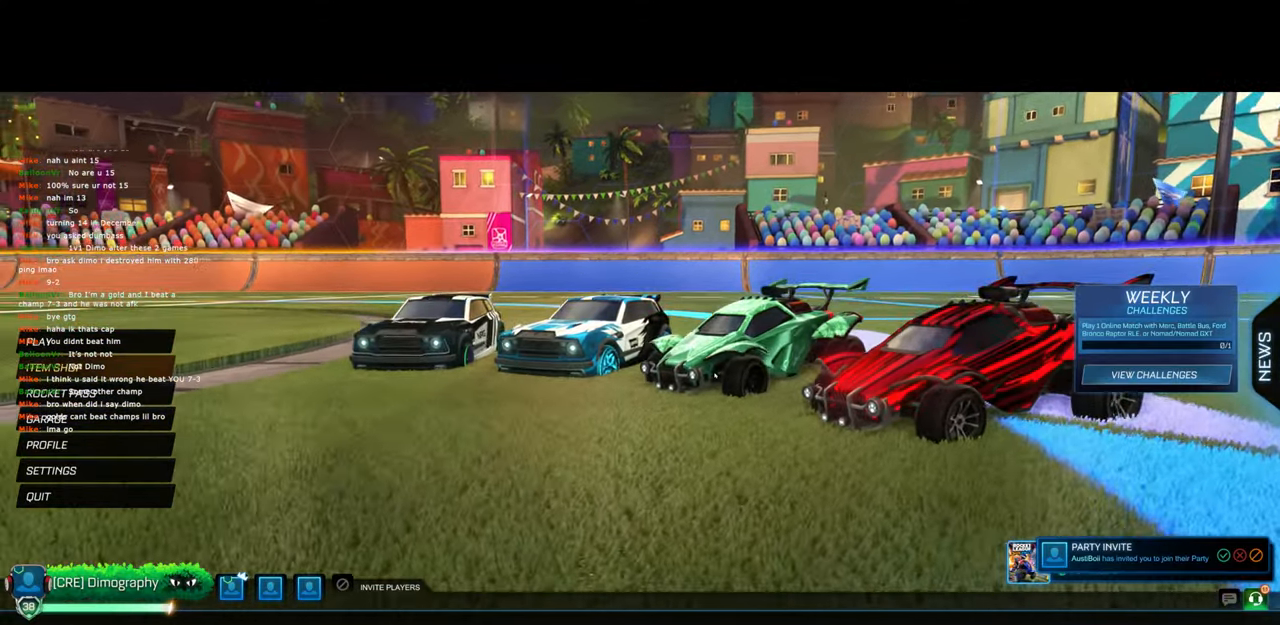
{"keys": [], "mouse": [], "events": []}
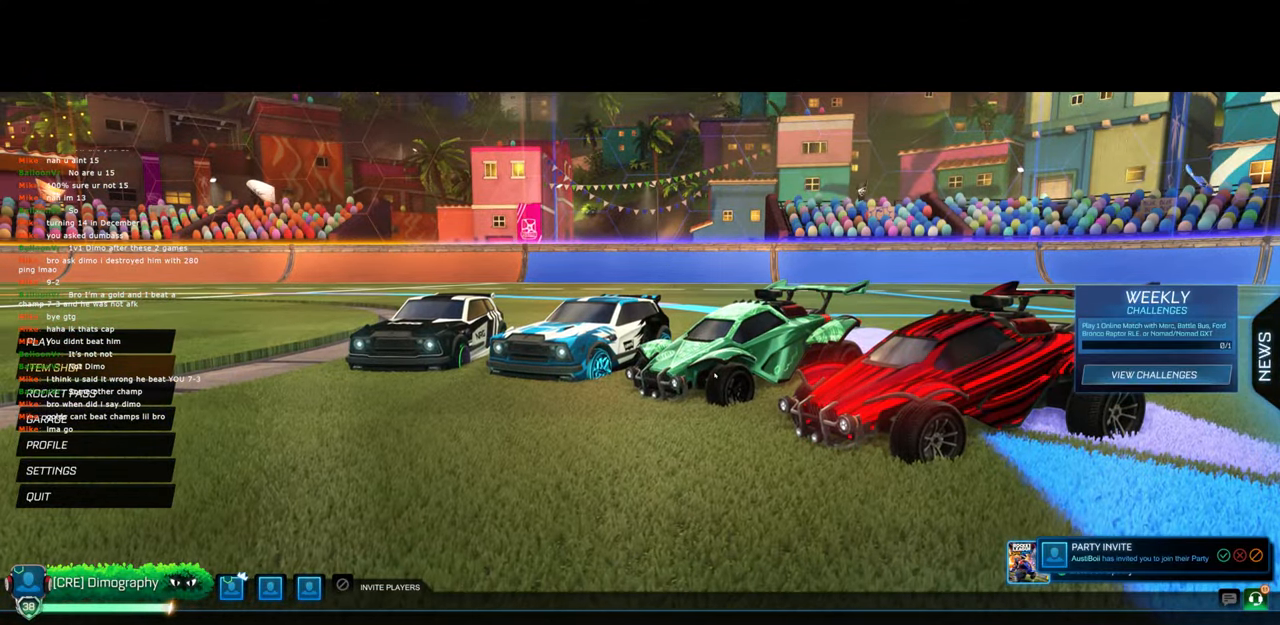
{"keys": [], "mouse": [], "events": []}
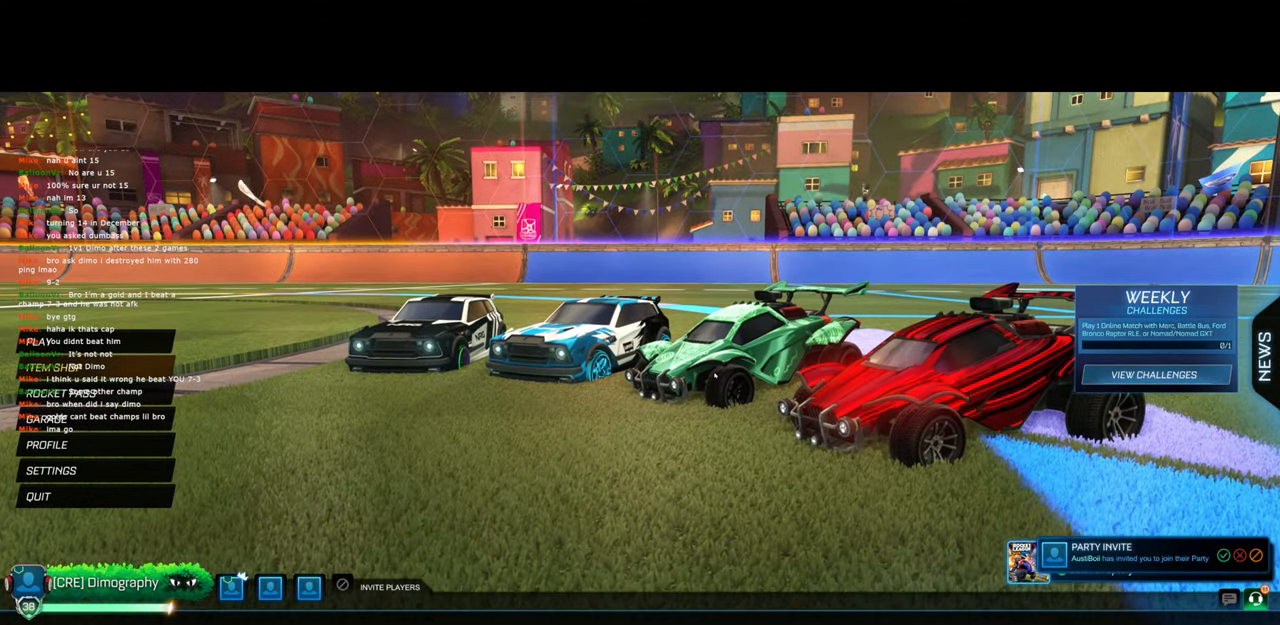
{"keys": [], "mouse": [], "events": []}
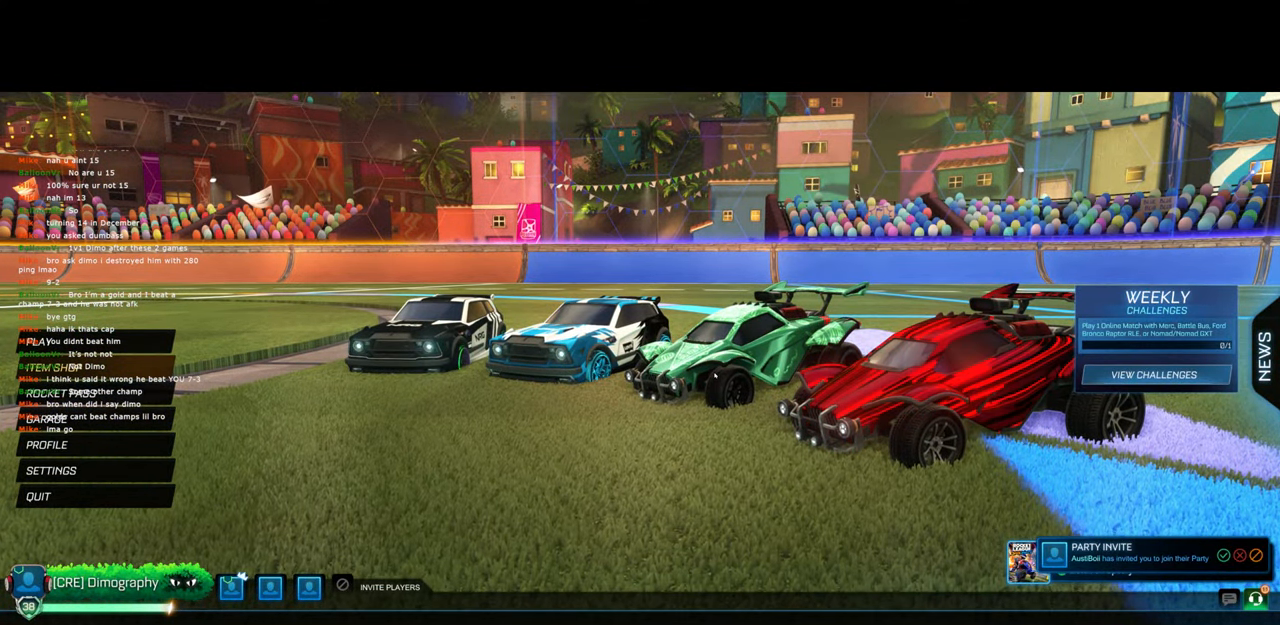
{"keys": [], "mouse": [], "events": []}
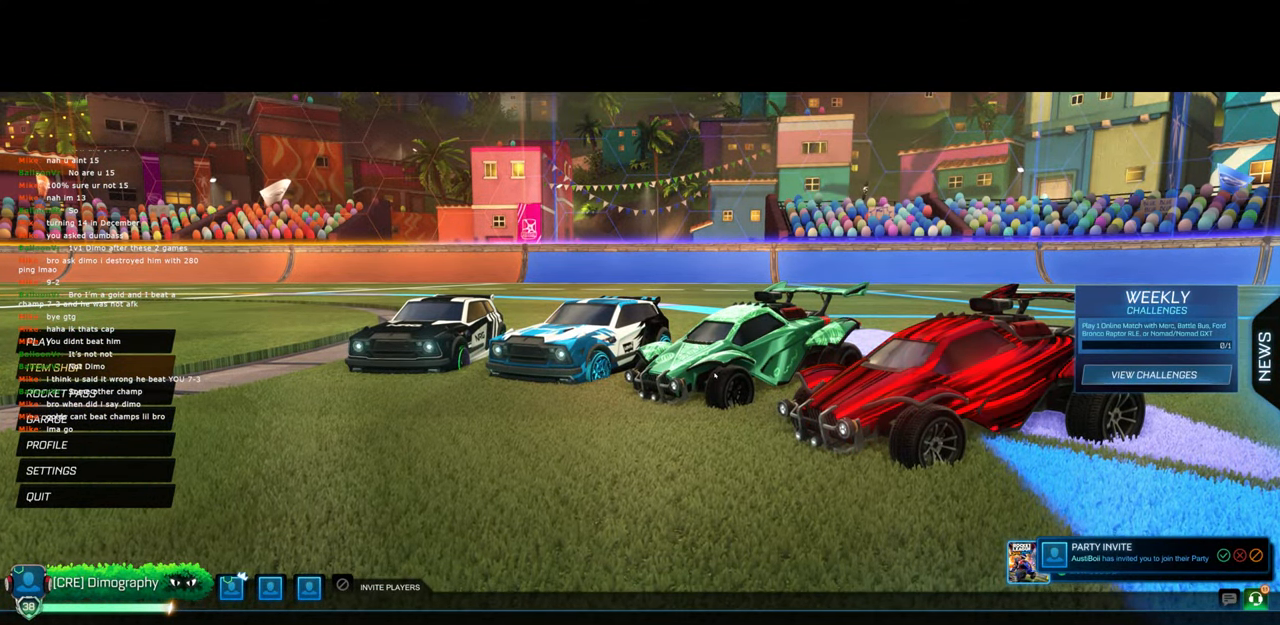
{"keys": [], "mouse": [], "events": []}
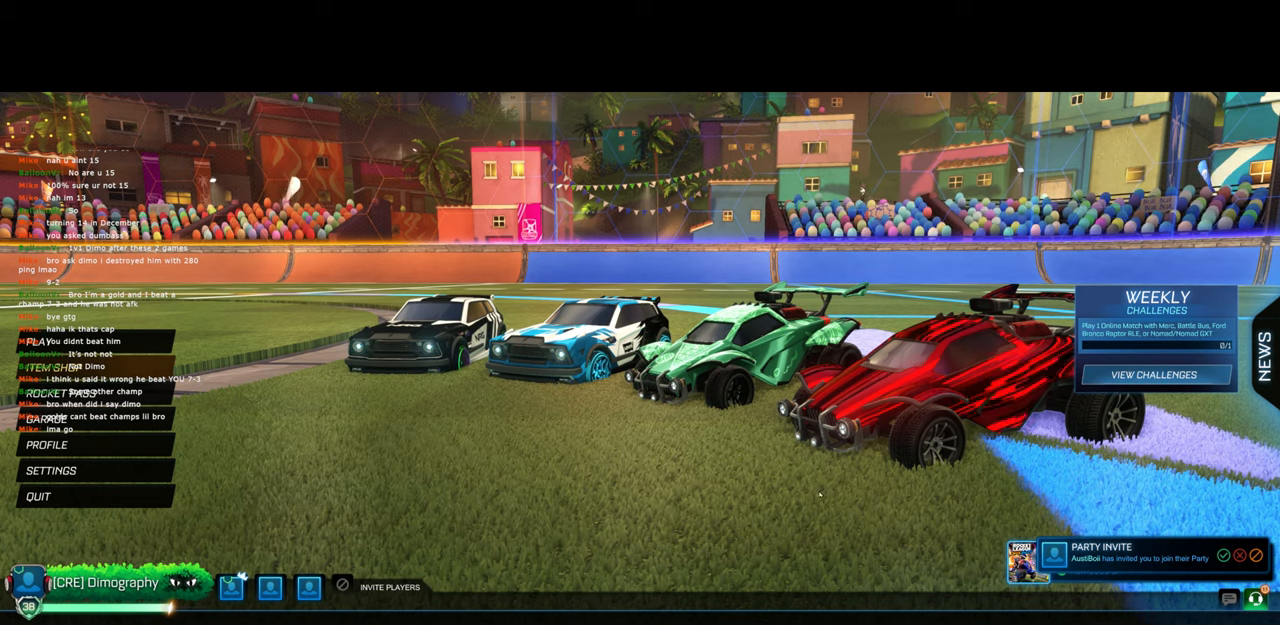
{"keys": [], "mouse": [], "events": [[284, "mouse_left", "down"], [350, "mouse_left", "up"]]}
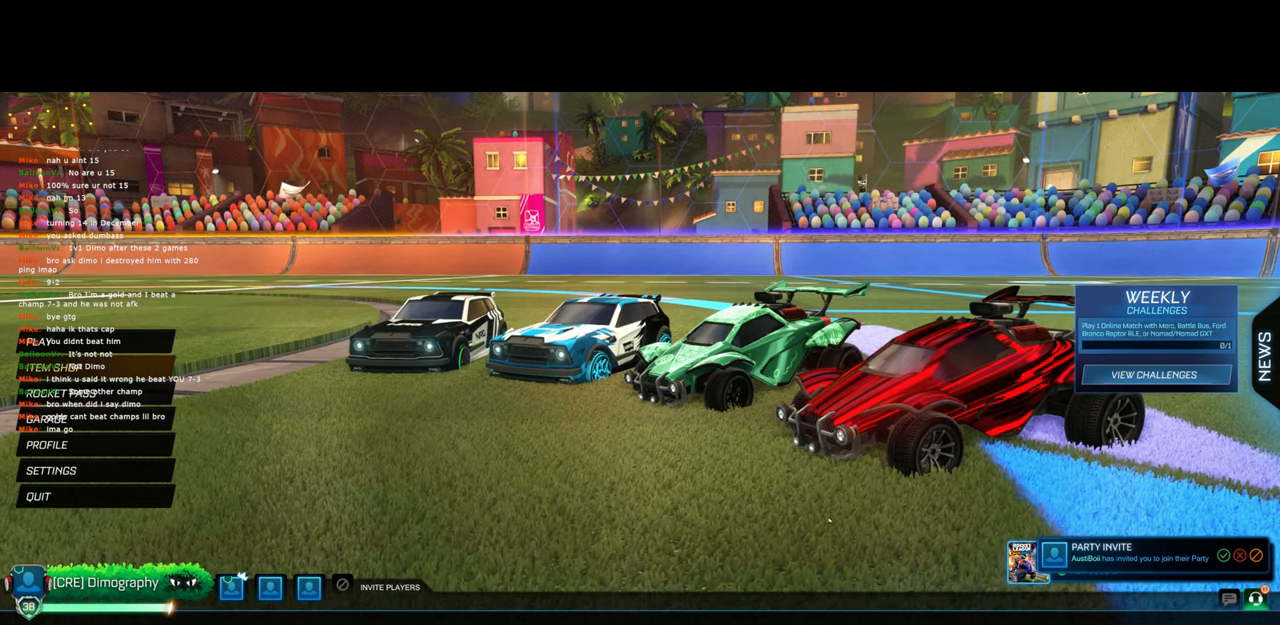
{"keys": [], "mouse": [], "events": []}
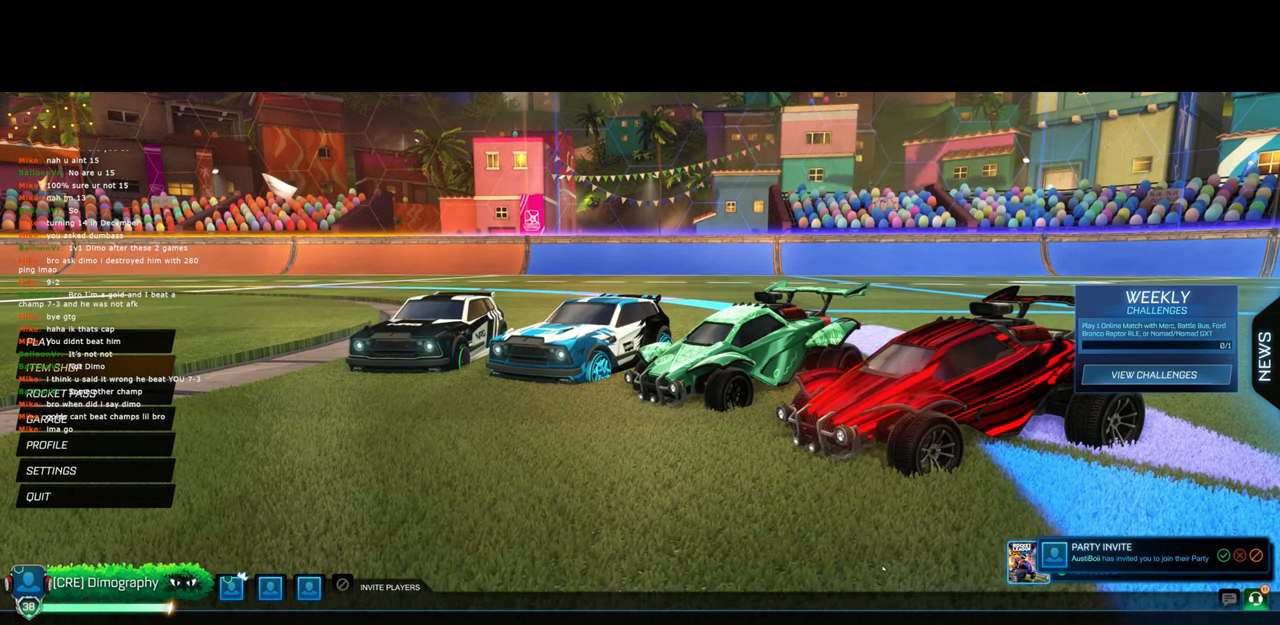
{"keys": [], "mouse": ["left"], "events": [[350, "mouse_left", "down"]]}
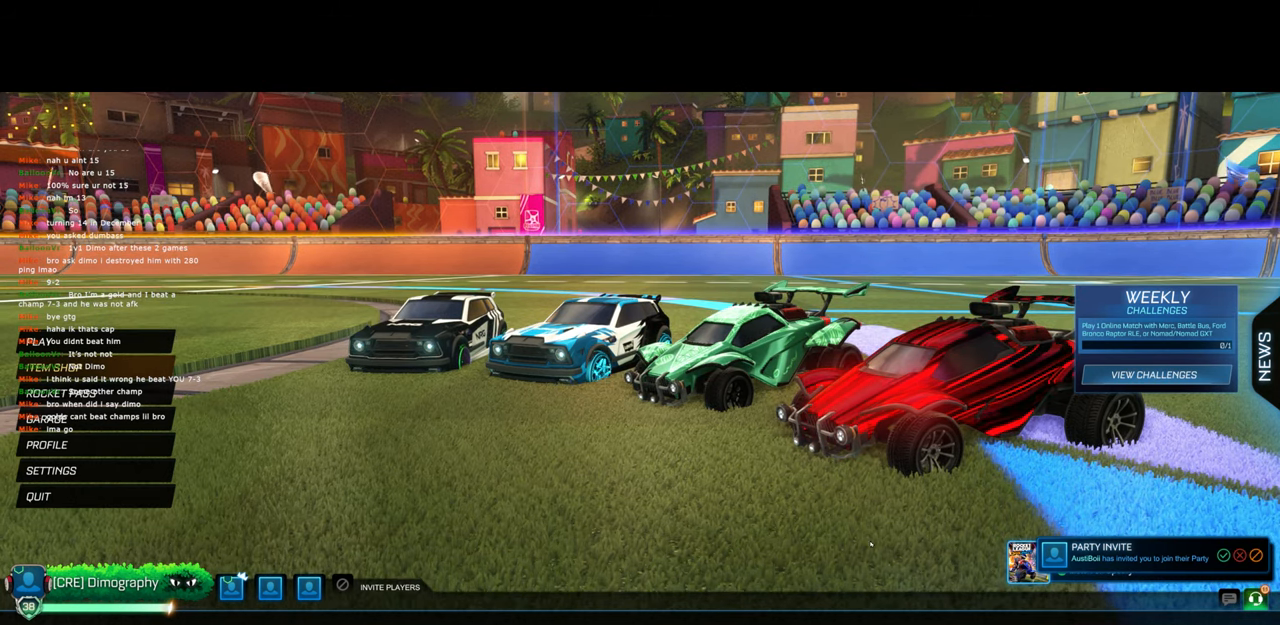
{"keys": [], "mouse": ["left"], "events": []}
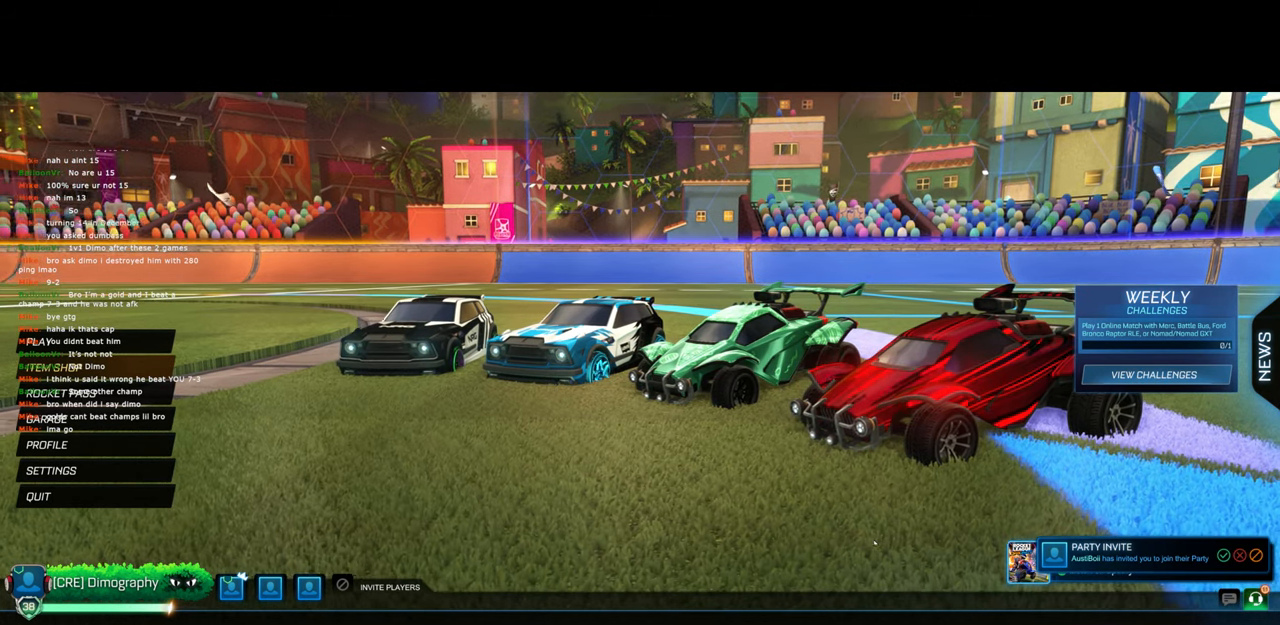
{"keys": [], "mouse": ["left"], "events": []}
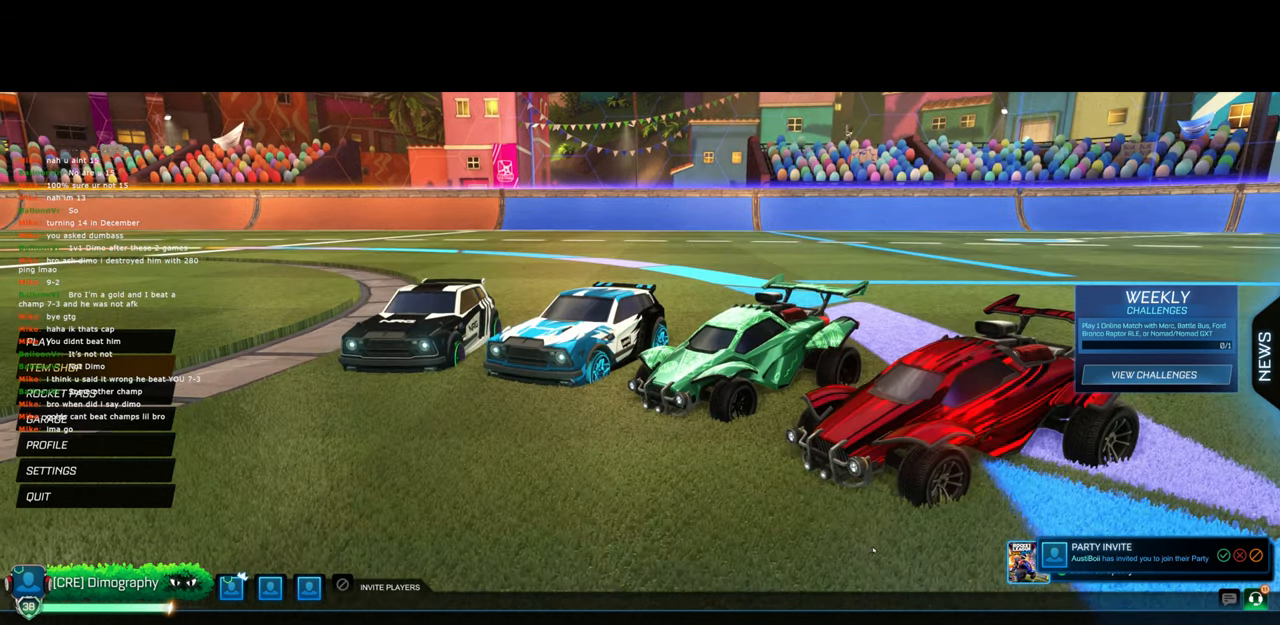
{"keys": [], "mouse": ["left"], "events": []}
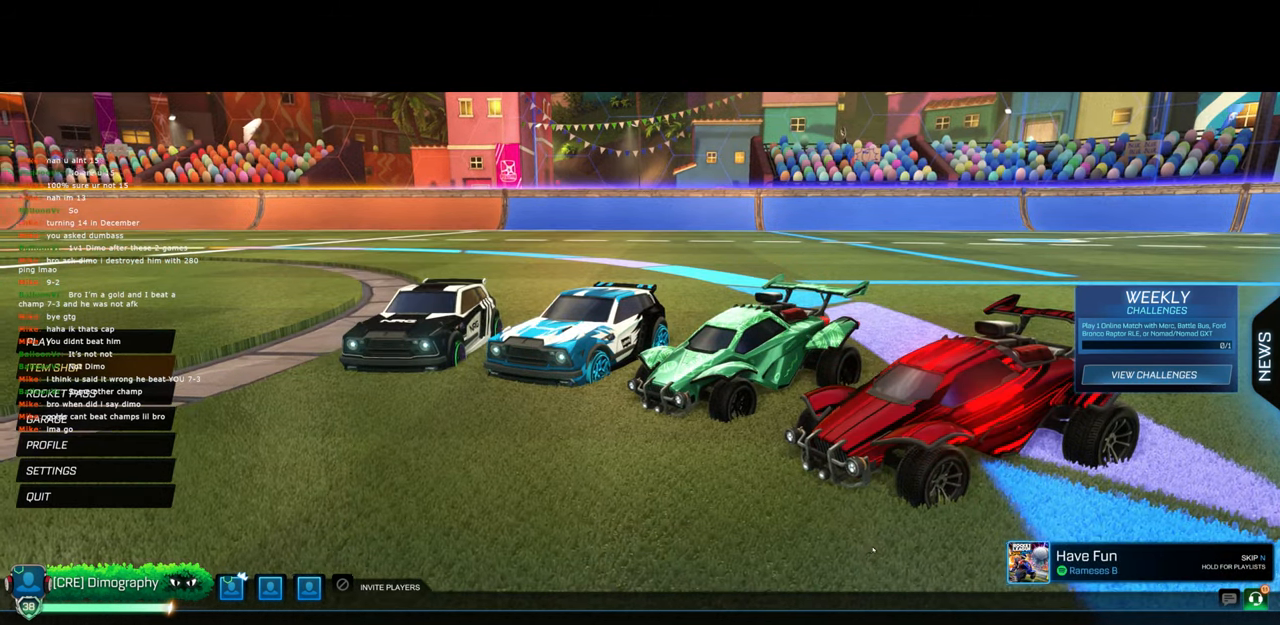
{"keys": [], "mouse": [], "events": [[84, "mouse_left", "up"]]}
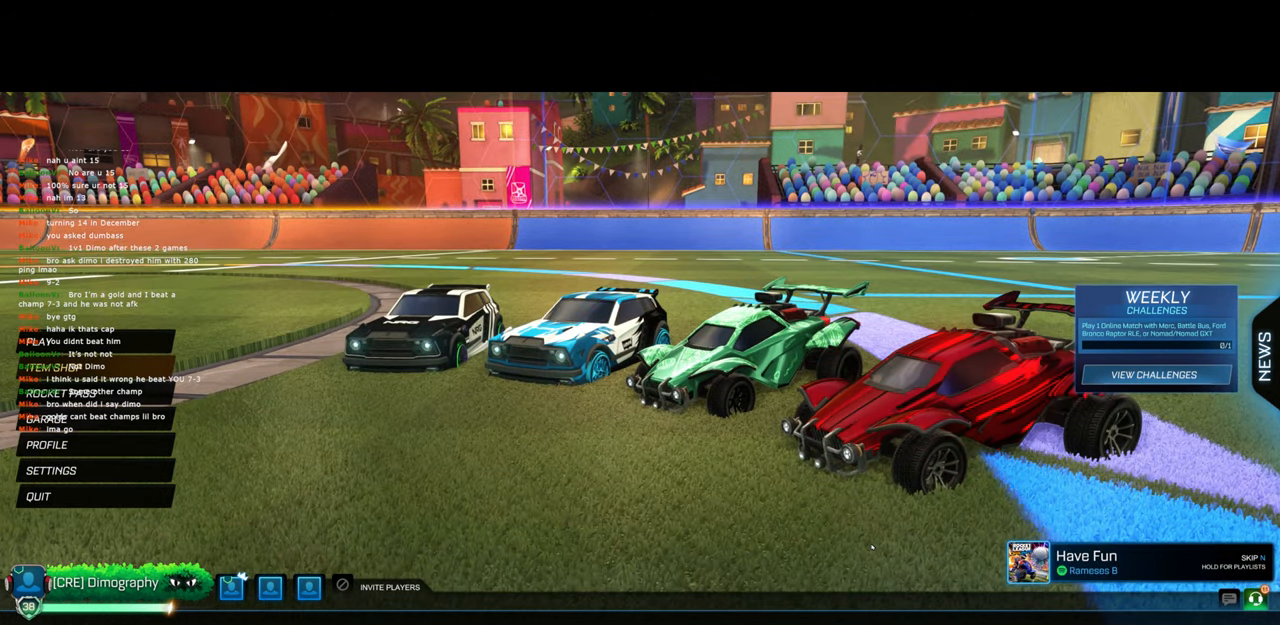
{"keys": [], "mouse": [], "events": []}
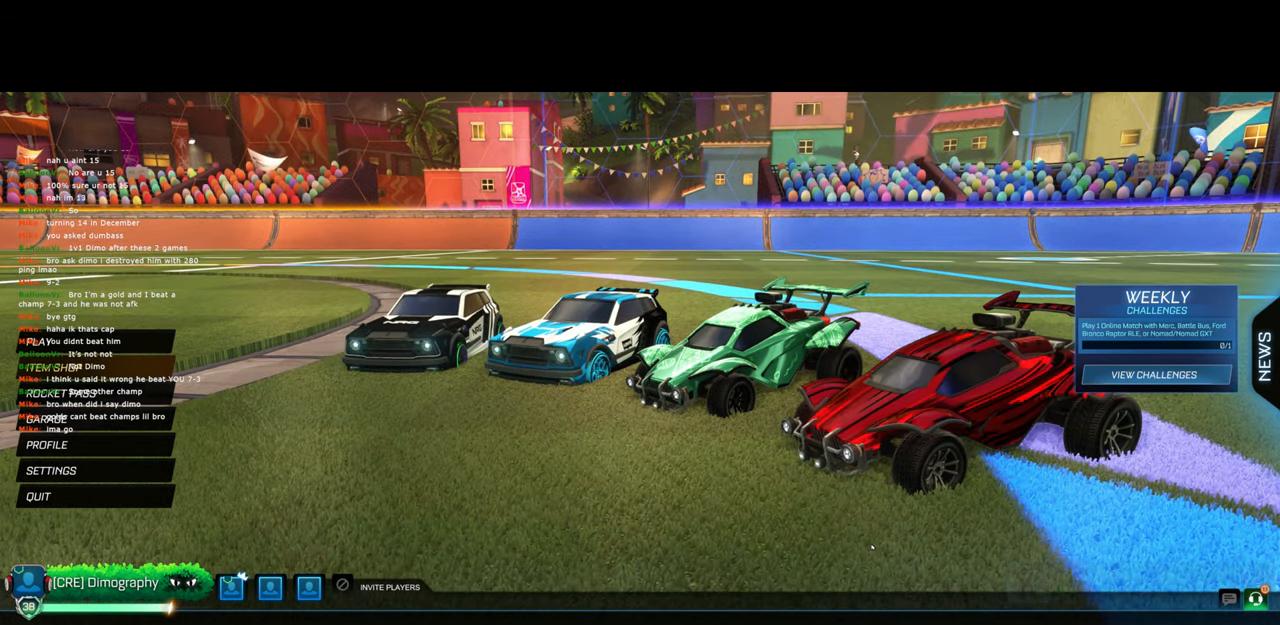
{"keys": [], "mouse": [], "events": []}